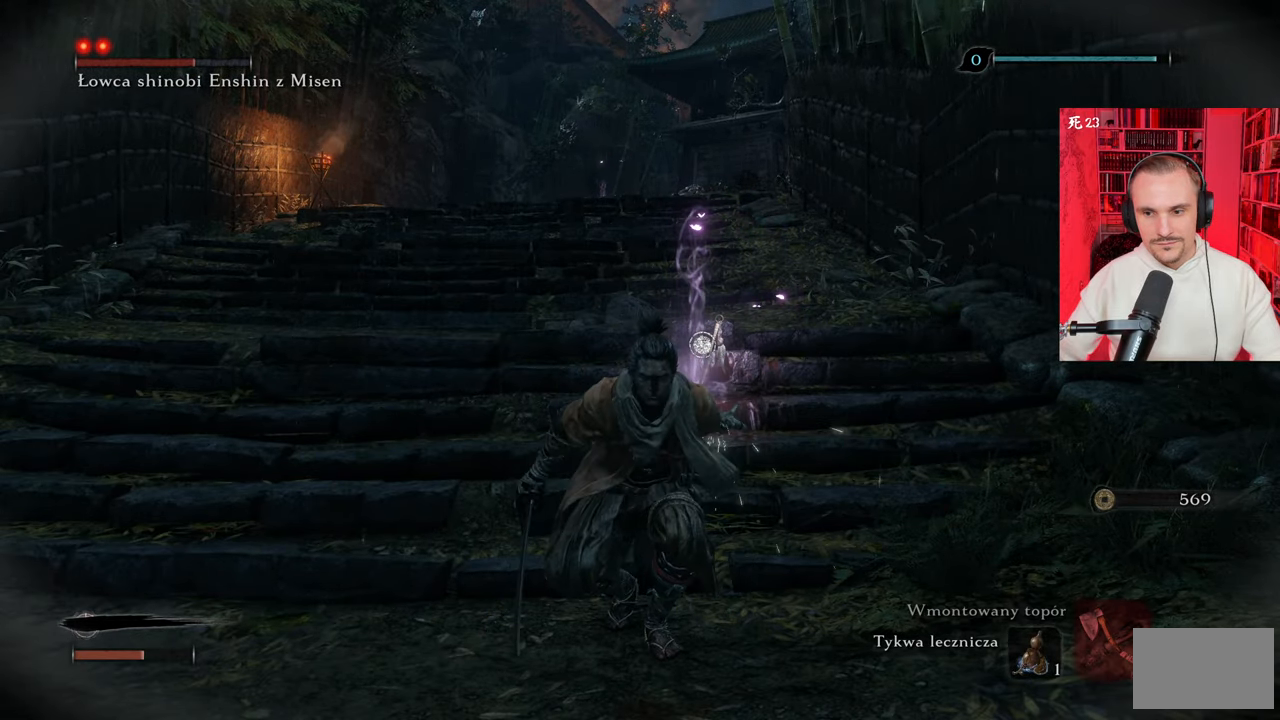
Gameplay with keyboard and mouse; each line is a JSON object with the keys and mouse buttons held at the frame after it. "events" lists presses ("down") and releases ("up") of "1", "2", "3", "4", "5", "a", "alt", "c", "caps_lock", "ctrl", "d", "e", "f", "g", "q", "r", "s", "shift", "space", "t", "tab", "v", "w", "x", "z" and "mouse_wheel" between this image and that frame as [ms after this image, input, new state], when the widget could be followed in between. "mouse_wheel" = the "wheel" button of the "mouse" list. No other keys are recorded. "wheel" means that the mouse wheel is clicked or scrolled. Not read: mouse_move.
{"keys": [], "mouse": [], "events": []}
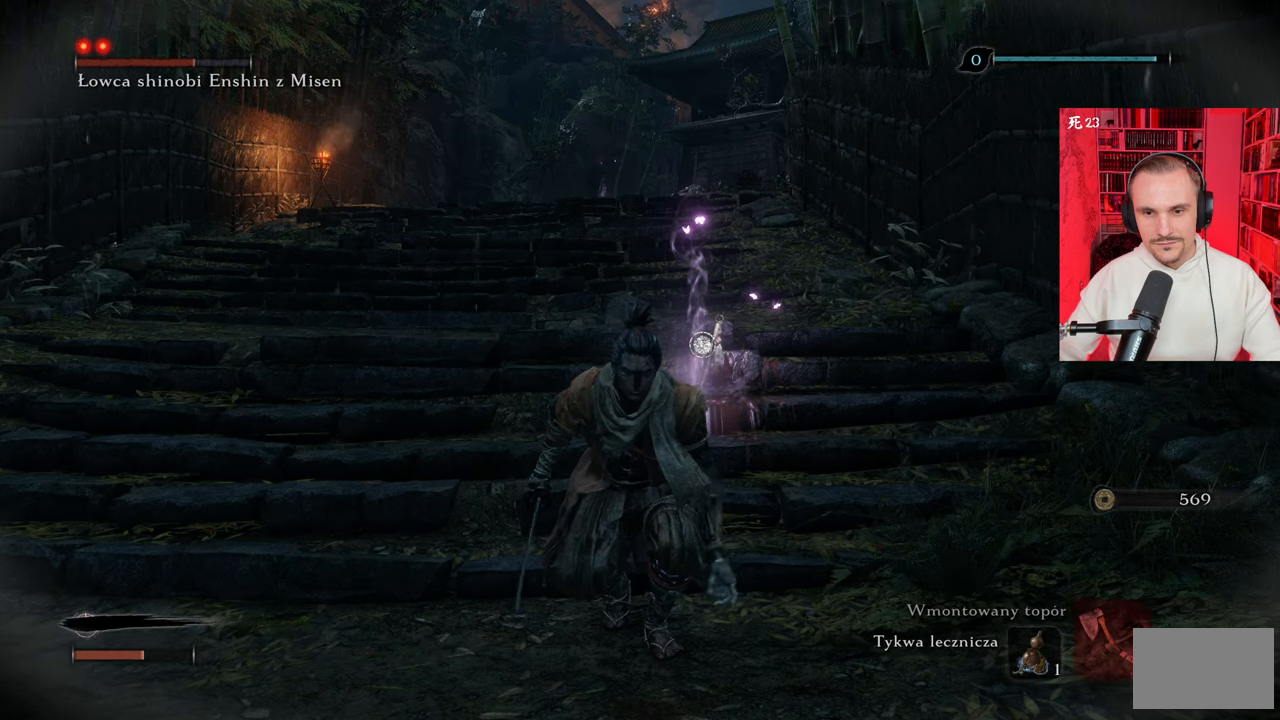
{"keys": [], "mouse": [], "events": []}
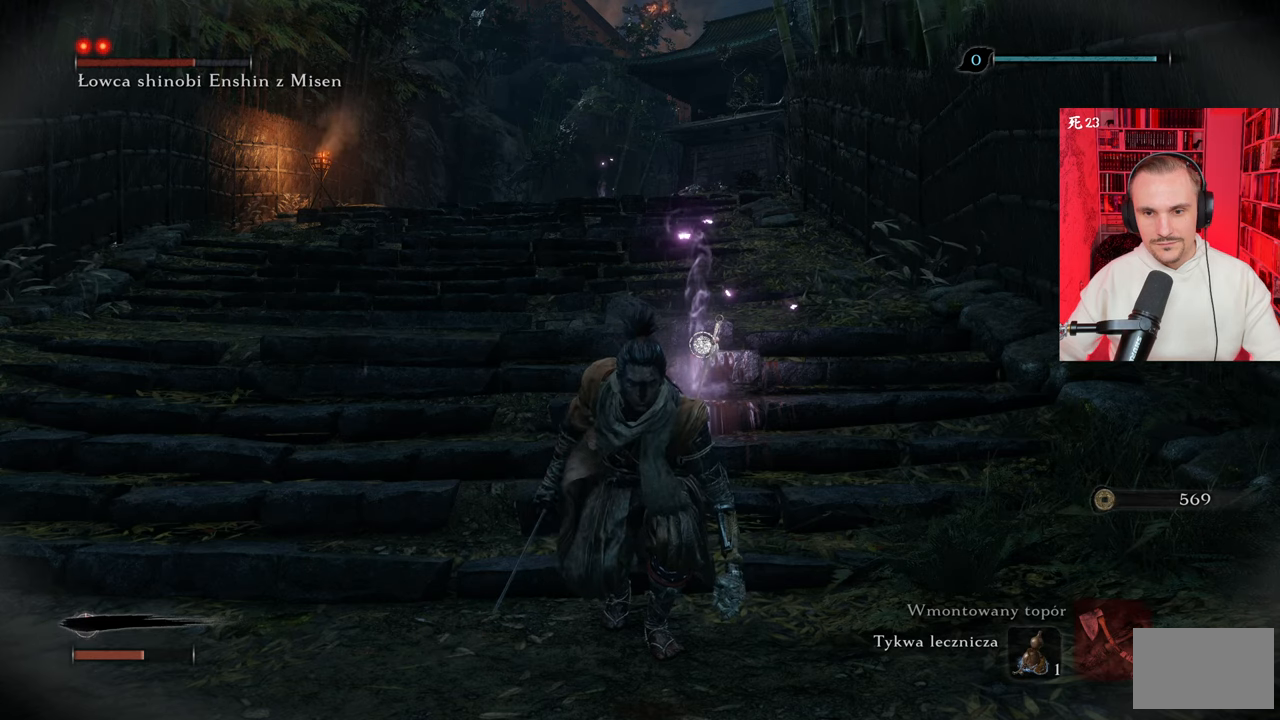
{"keys": [], "mouse": [], "events": [[133, "q", "down"], [283, "q", "up"]]}
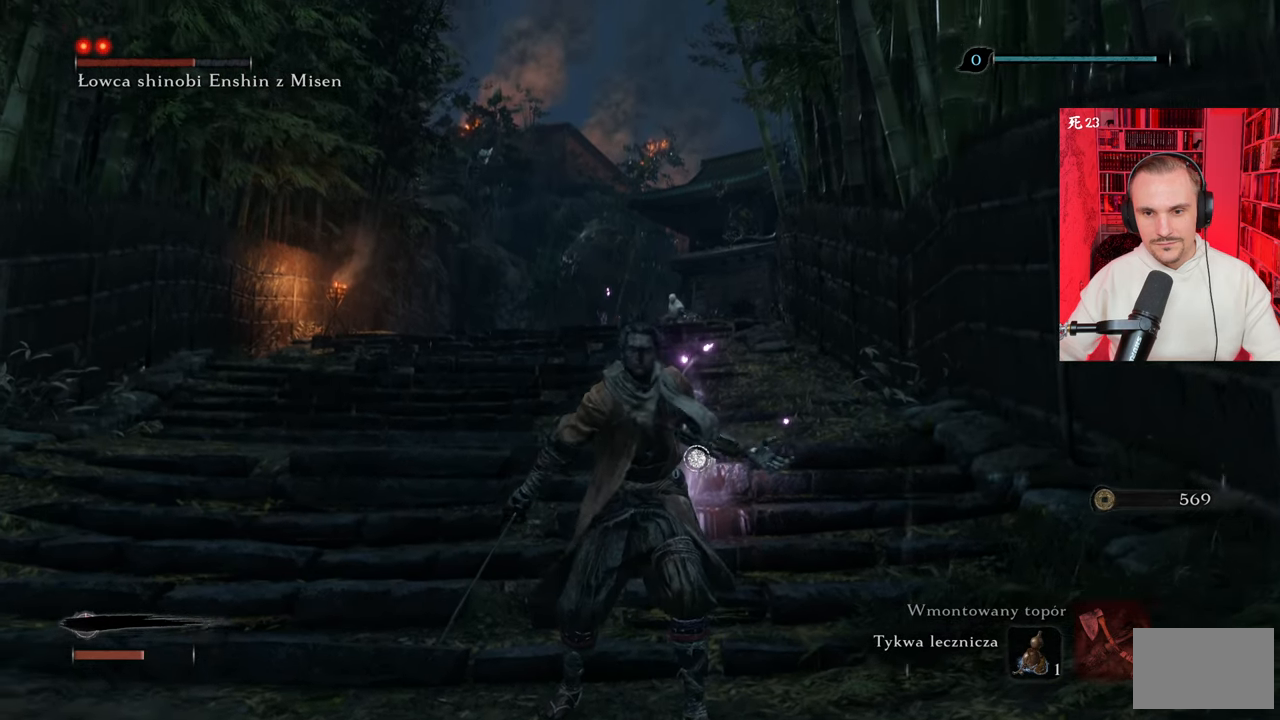
{"keys": [], "mouse": [], "events": []}
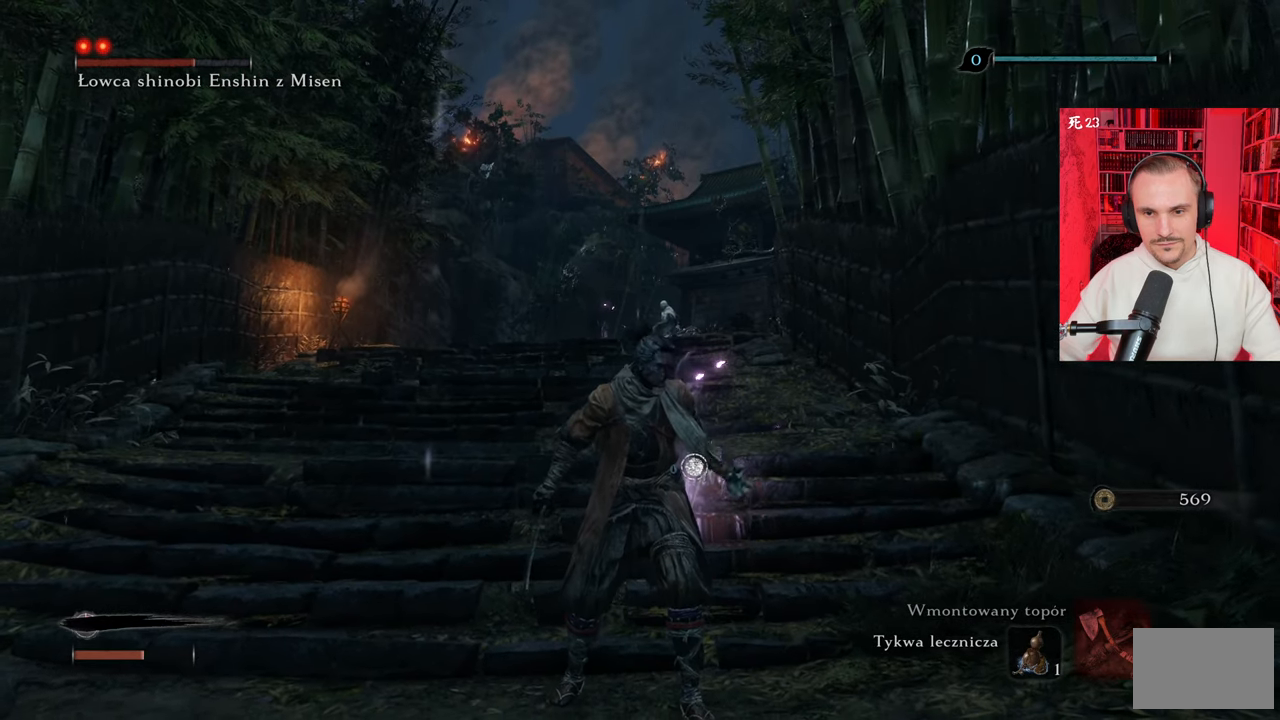
{"keys": [], "mouse": [], "events": []}
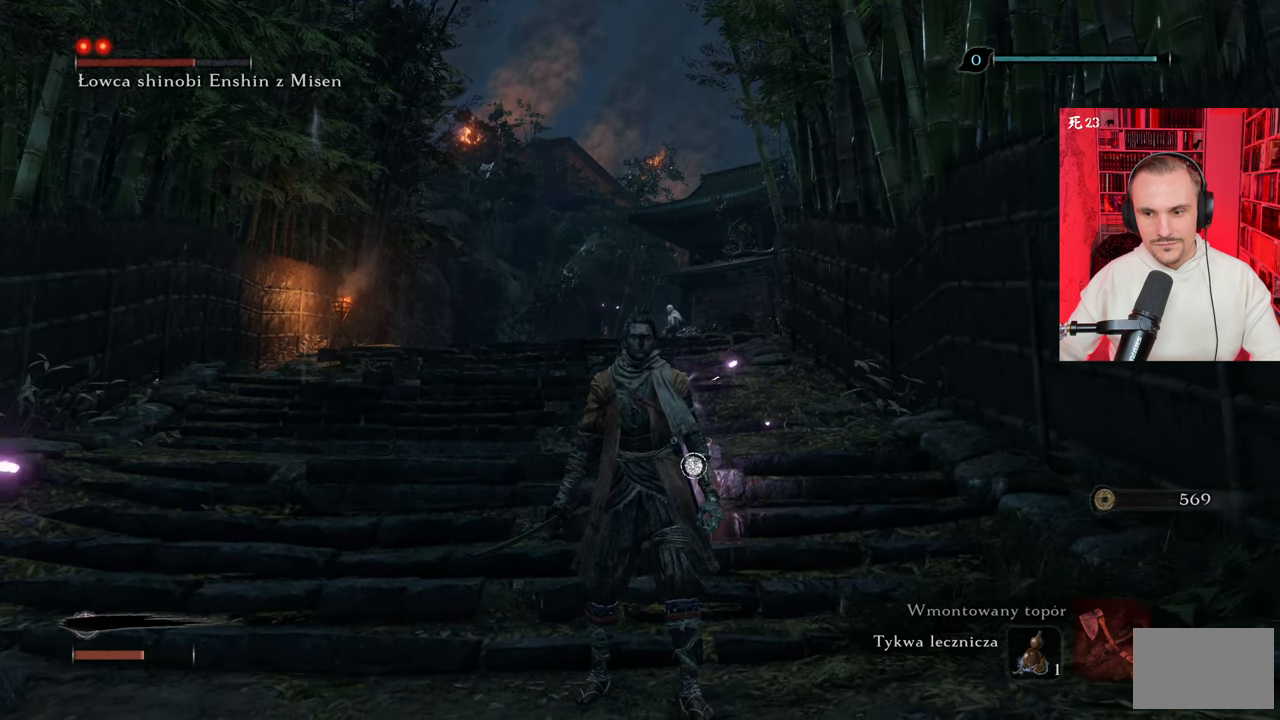
{"keys": [], "mouse": [], "events": [[350, "ctrl", "down"], [483, "ctrl", "up"]]}
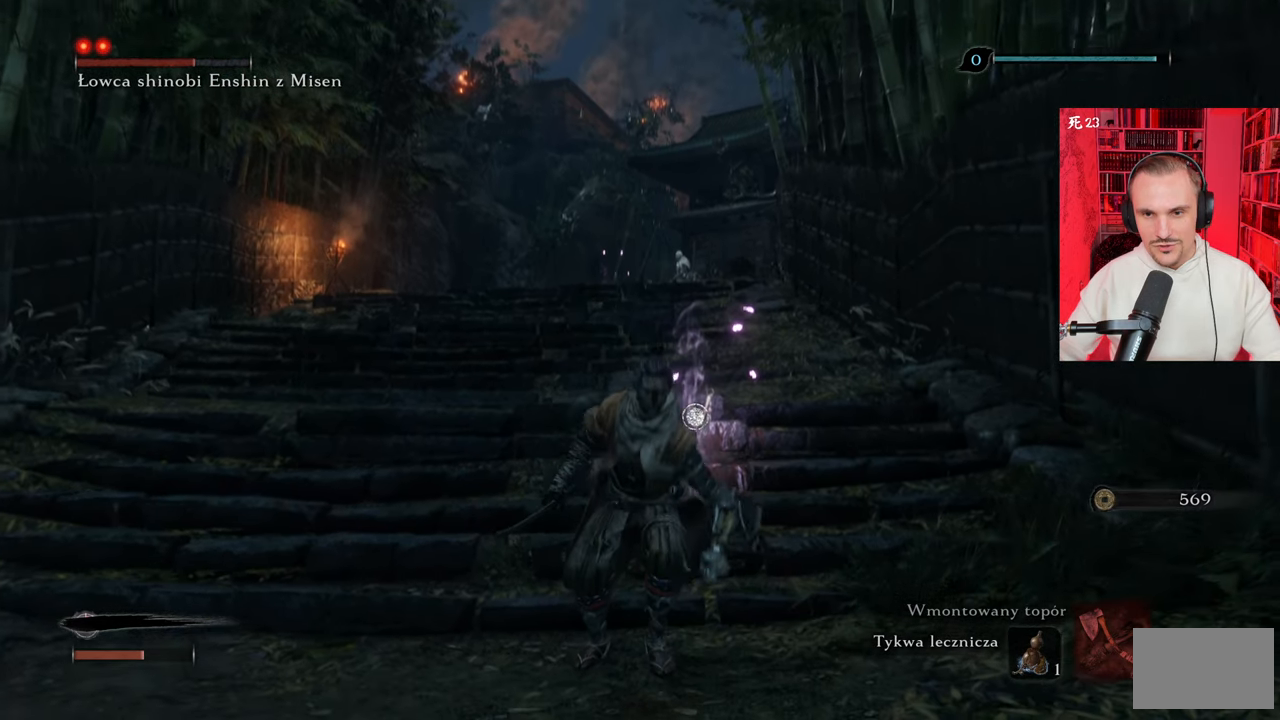
{"keys": [], "mouse": [], "events": []}
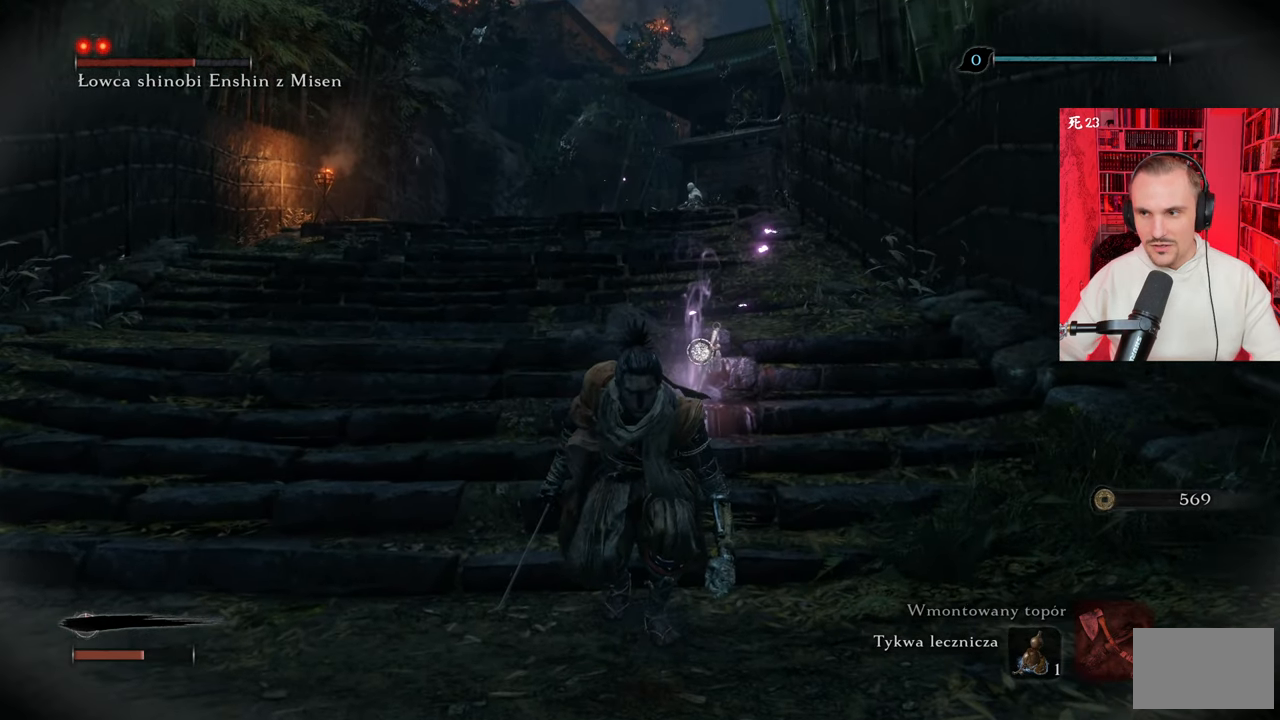
{"keys": [], "mouse": [], "events": []}
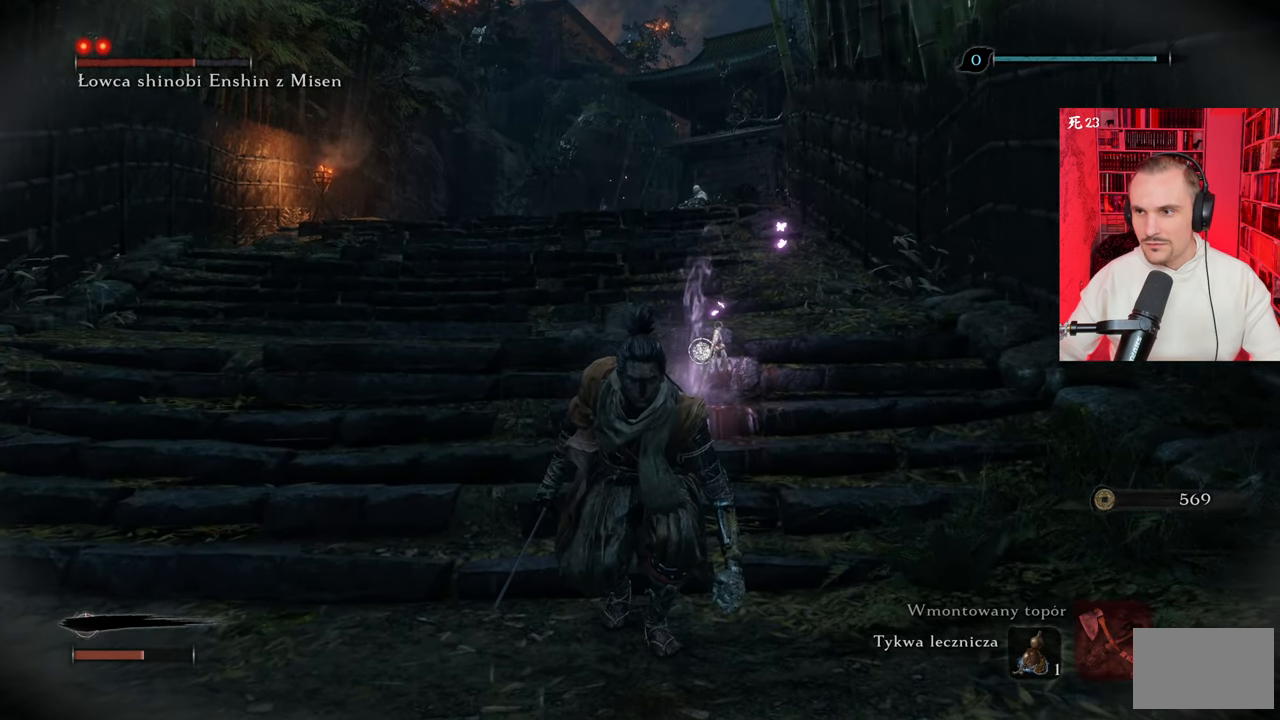
{"keys": [], "mouse": [], "events": []}
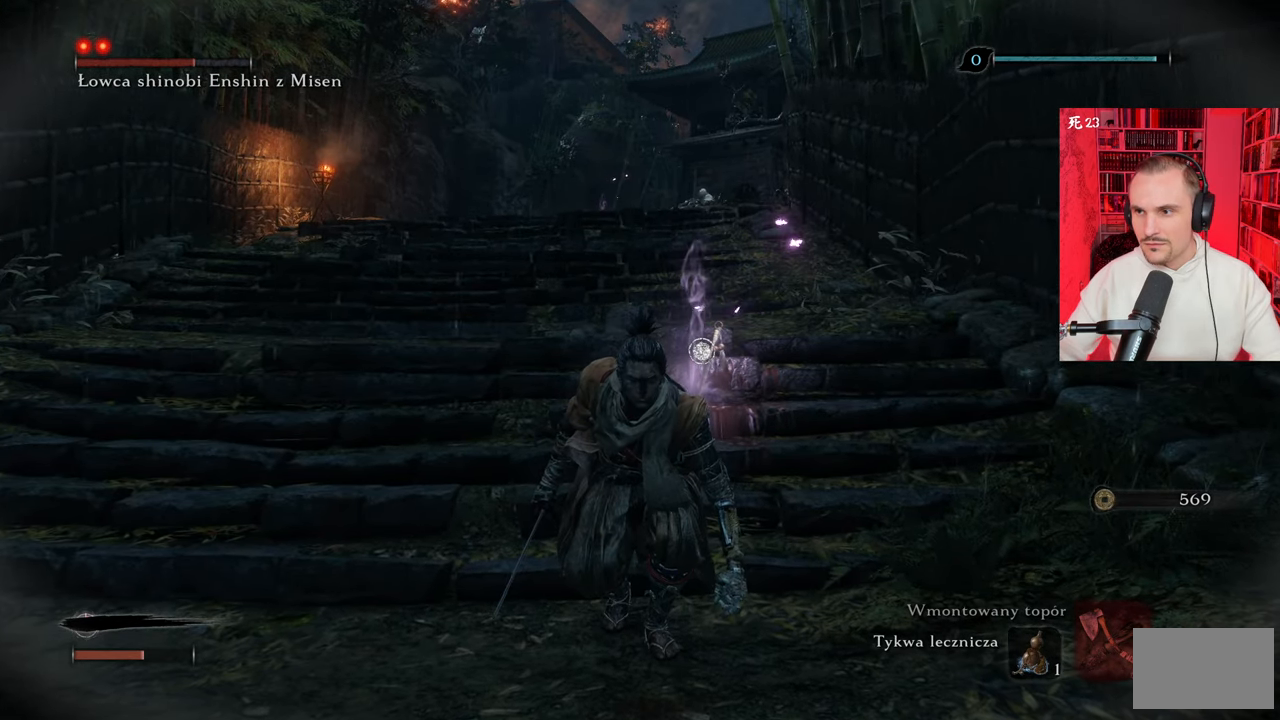
{"keys": [], "mouse": [], "events": []}
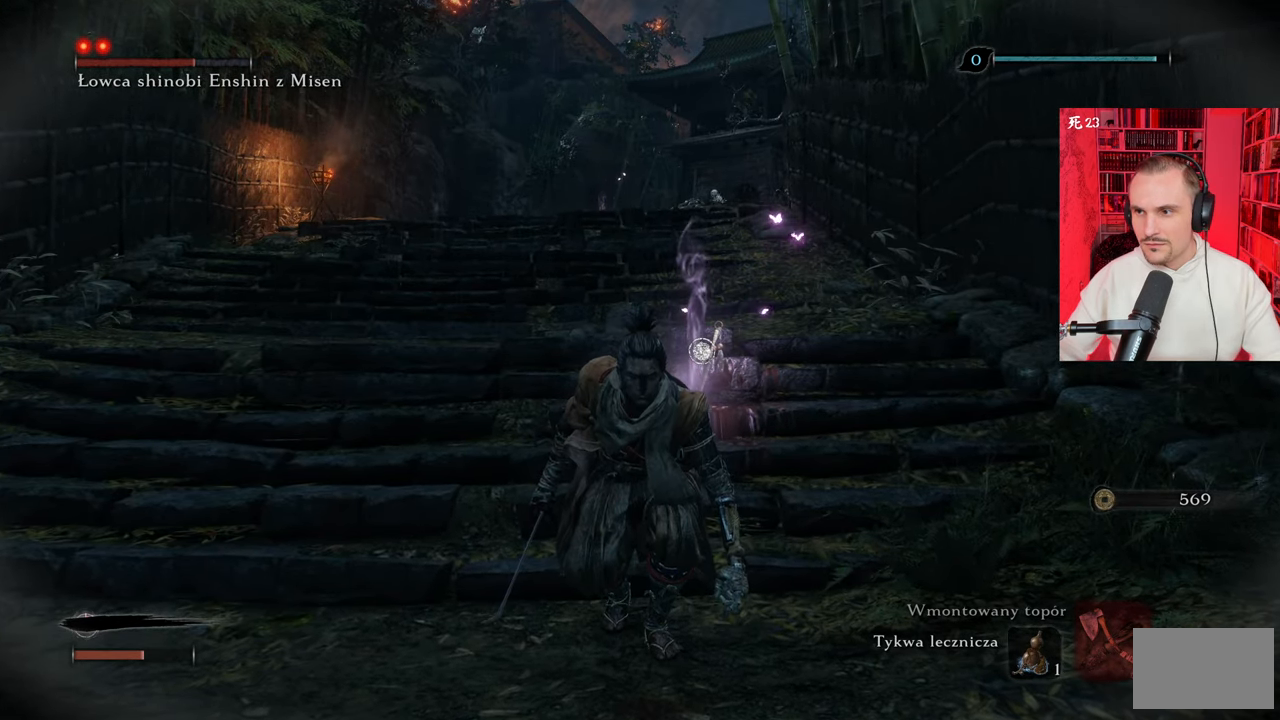
{"keys": ["w"], "mouse": [], "events": [[167, "w", "down"]]}
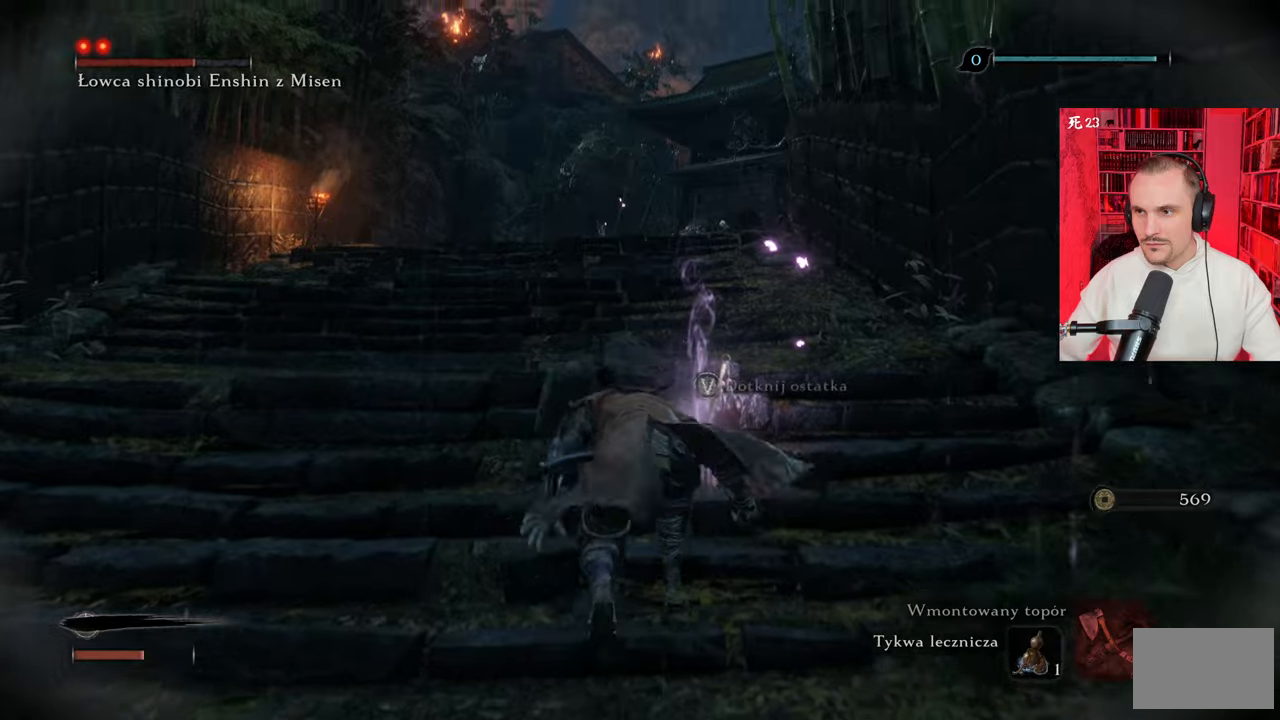
{"keys": ["w"], "mouse": [], "events": []}
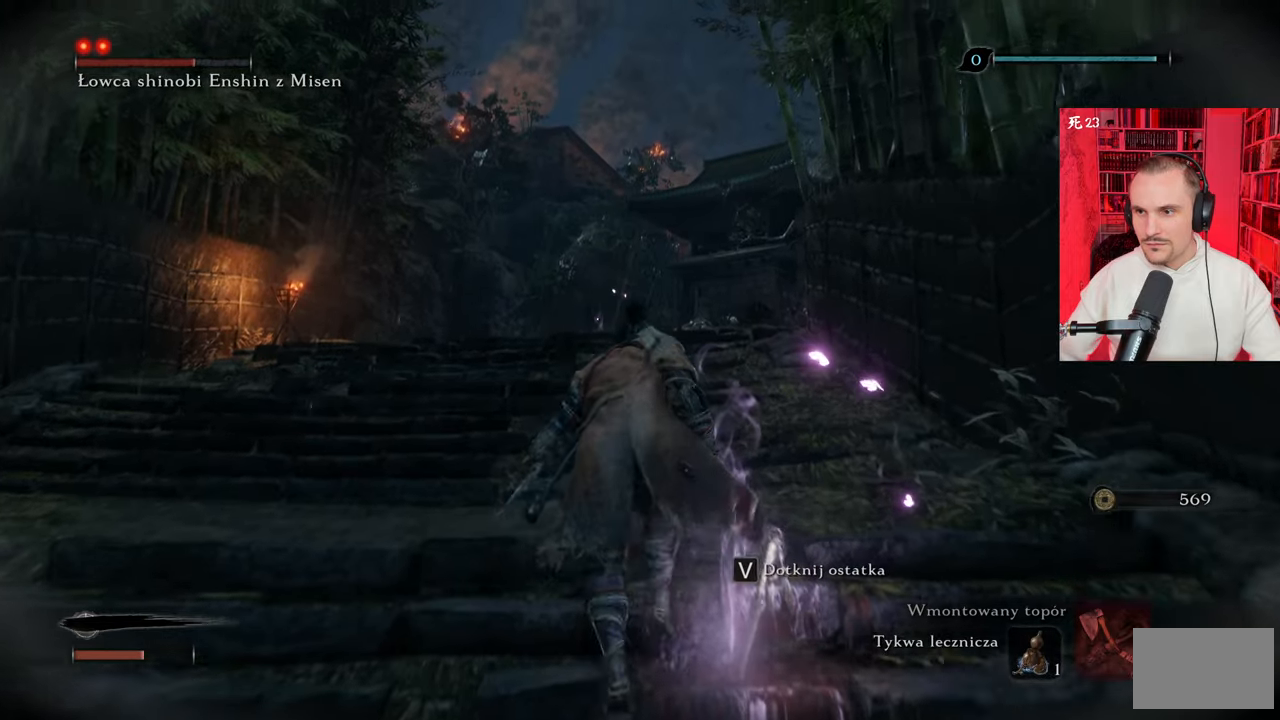
{"keys": ["w"], "mouse": [], "events": []}
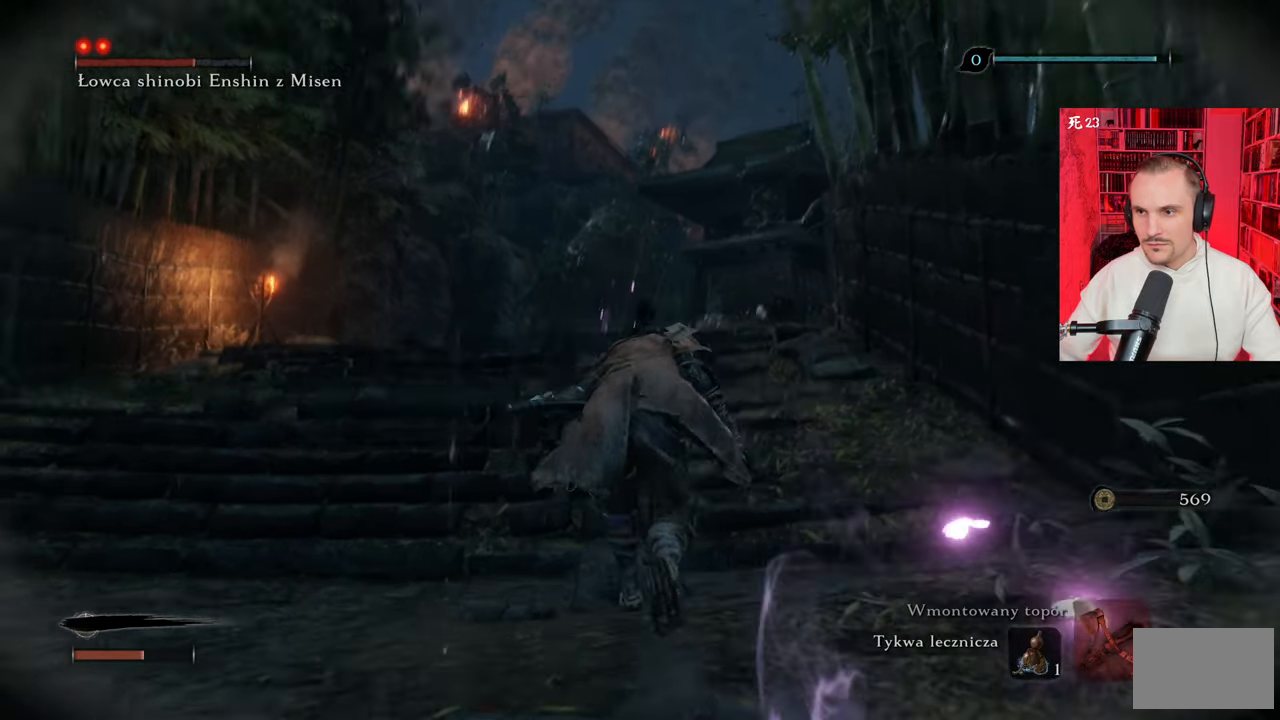
{"keys": [], "mouse": [], "events": [[83, "w", "up"]]}
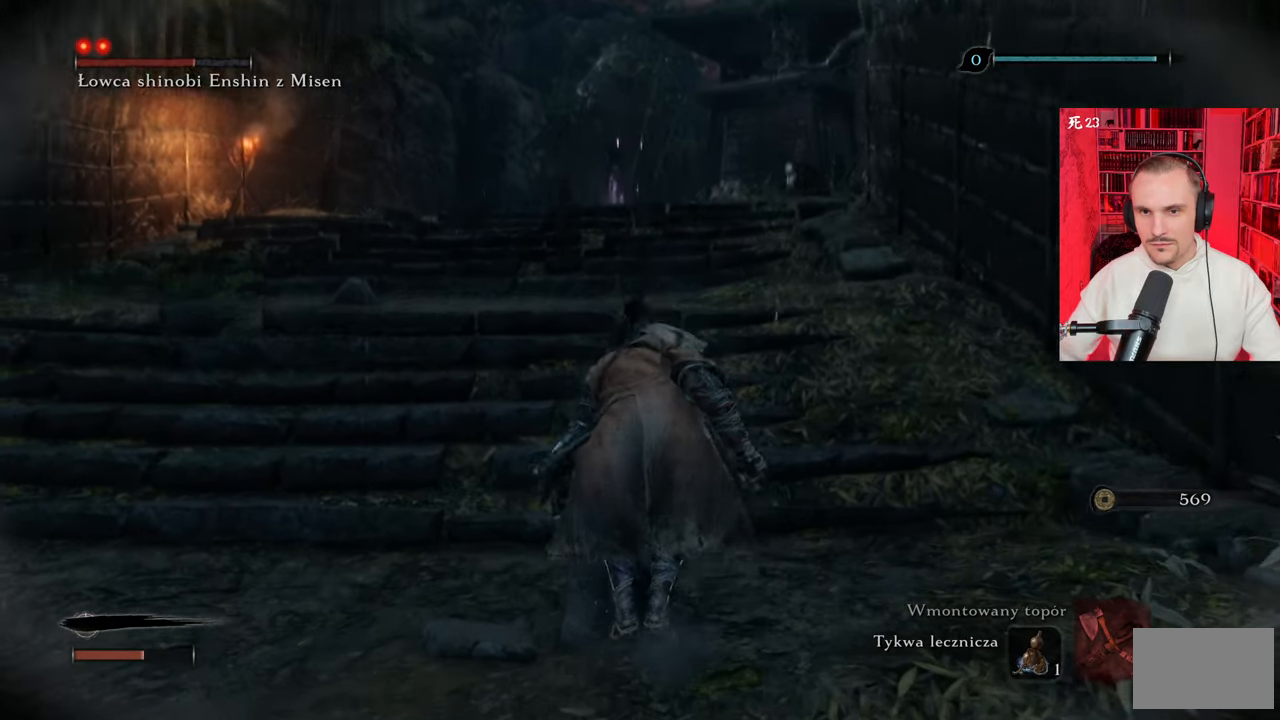
{"keys": [], "mouse": [], "events": []}
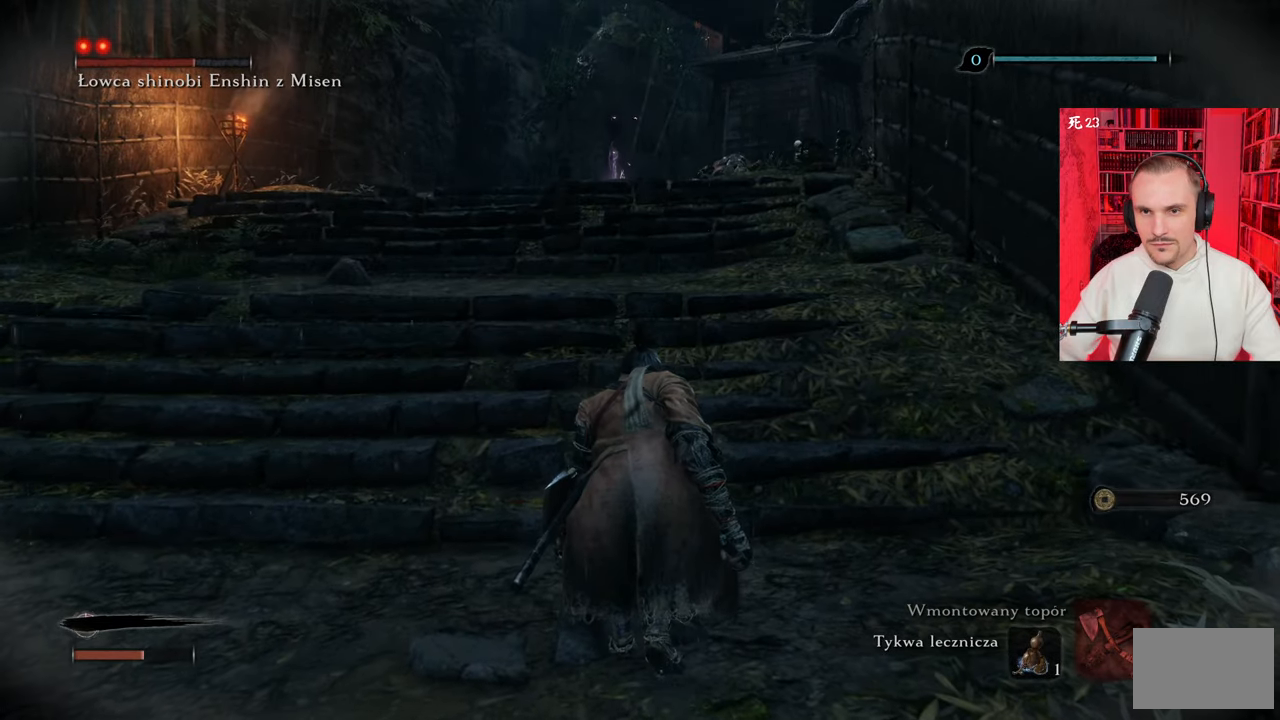
{"keys": [], "mouse": [], "events": []}
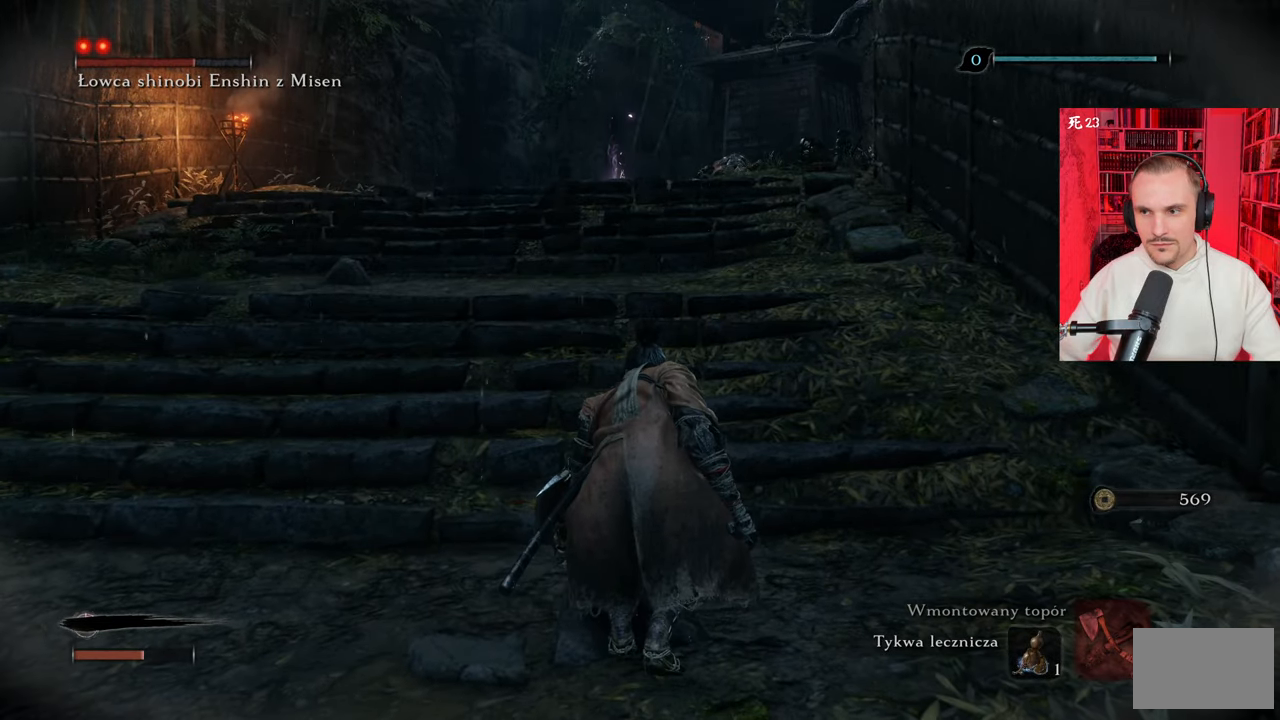
{"keys": [], "mouse": [], "events": []}
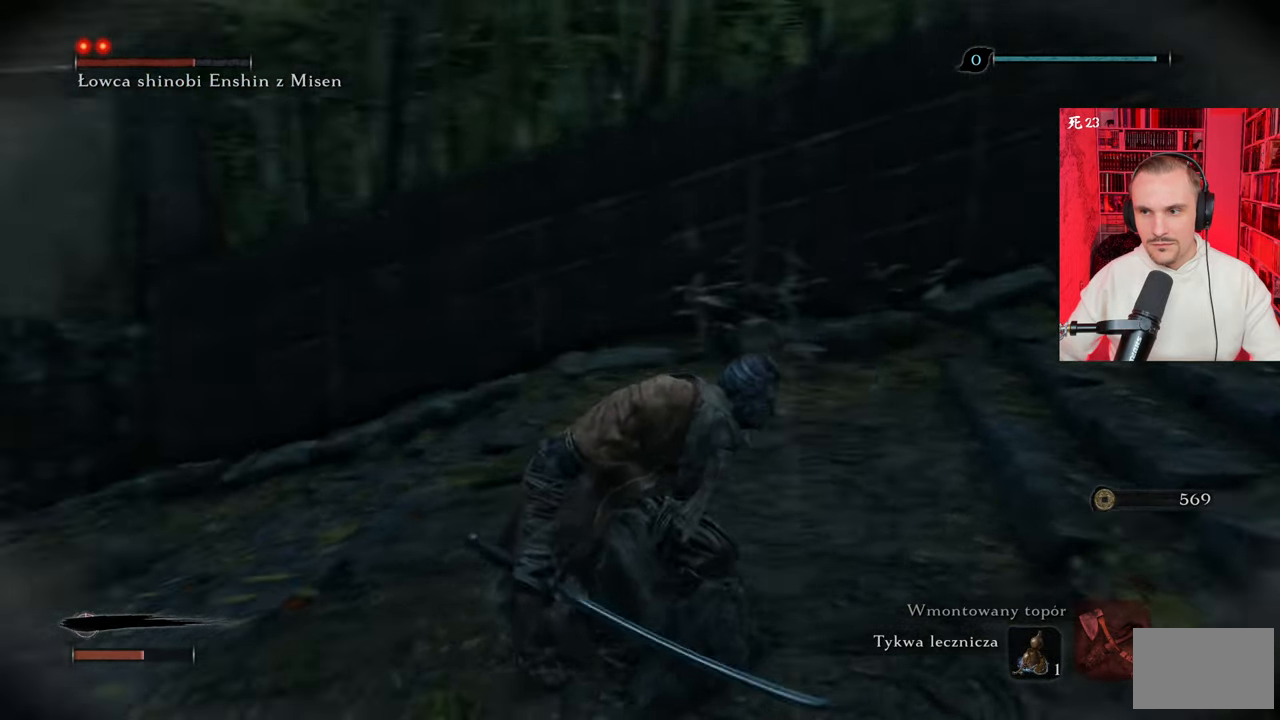
{"keys": [], "mouse": [], "events": []}
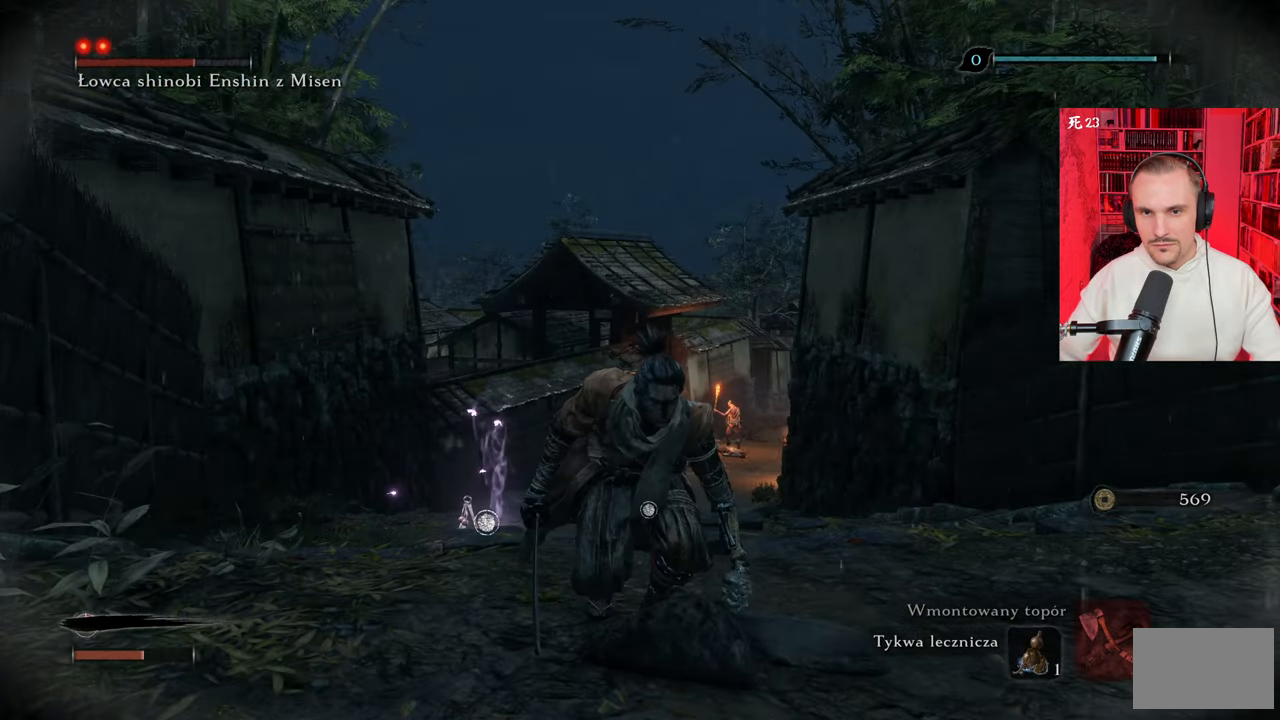
{"keys": ["w"], "mouse": [], "events": [[350, "w", "down"]]}
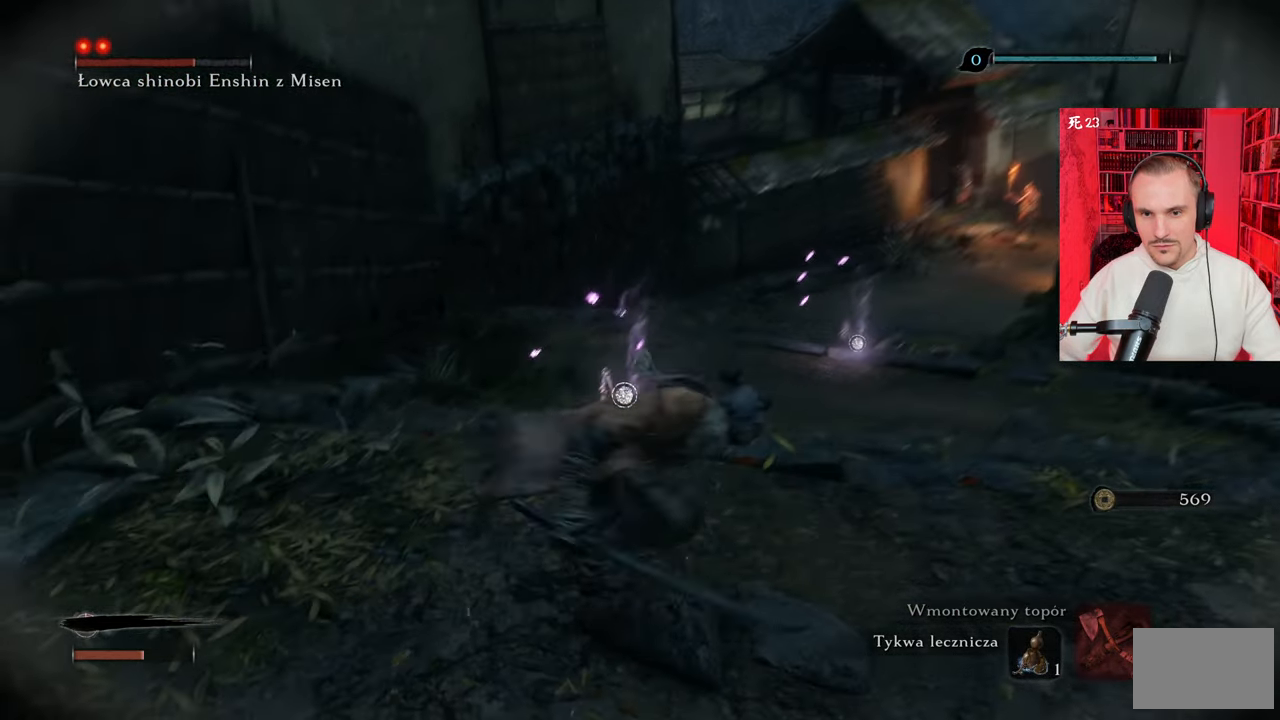
{"keys": [], "mouse": [], "events": [[450, "w", "up"]]}
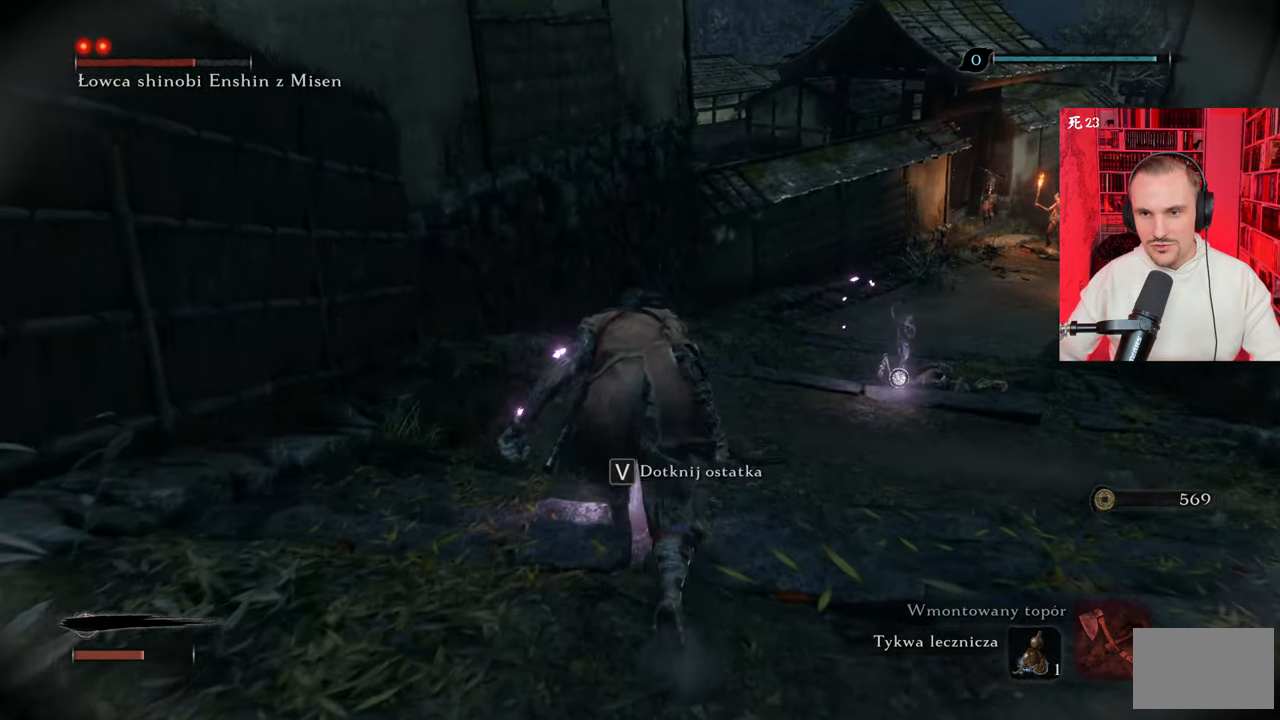
{"keys": ["w"], "mouse": [], "events": [[233, "w", "down"]]}
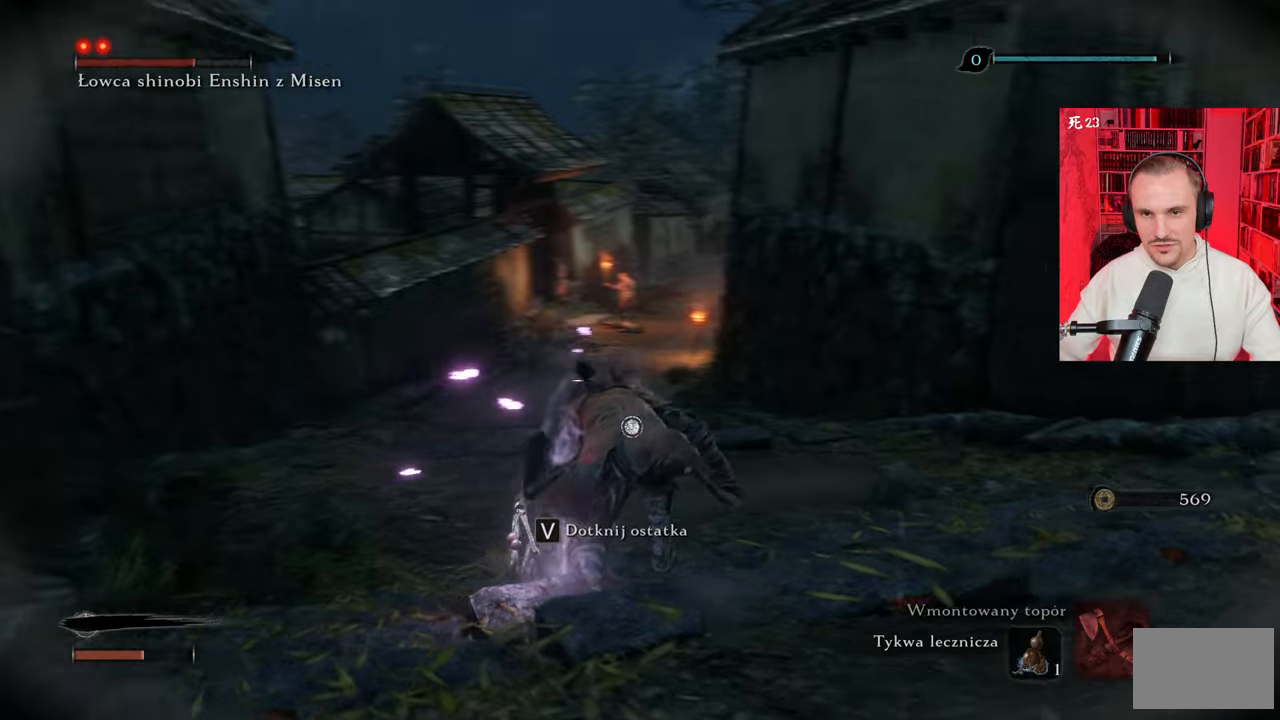
{"keys": ["w"], "mouse": [], "events": [[67, "d", "down"], [300, "d", "up"]]}
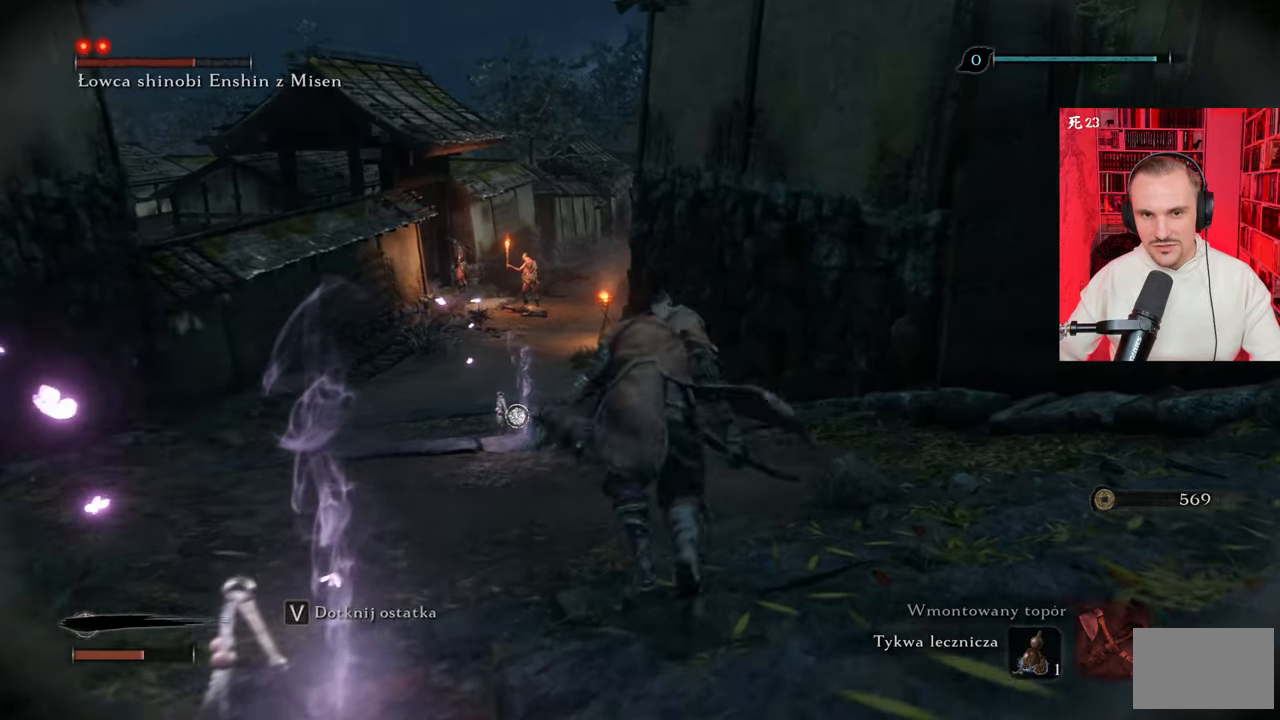
{"keys": ["w"], "mouse": [], "events": [[33, "d", "down"], [400, "d", "up"]]}
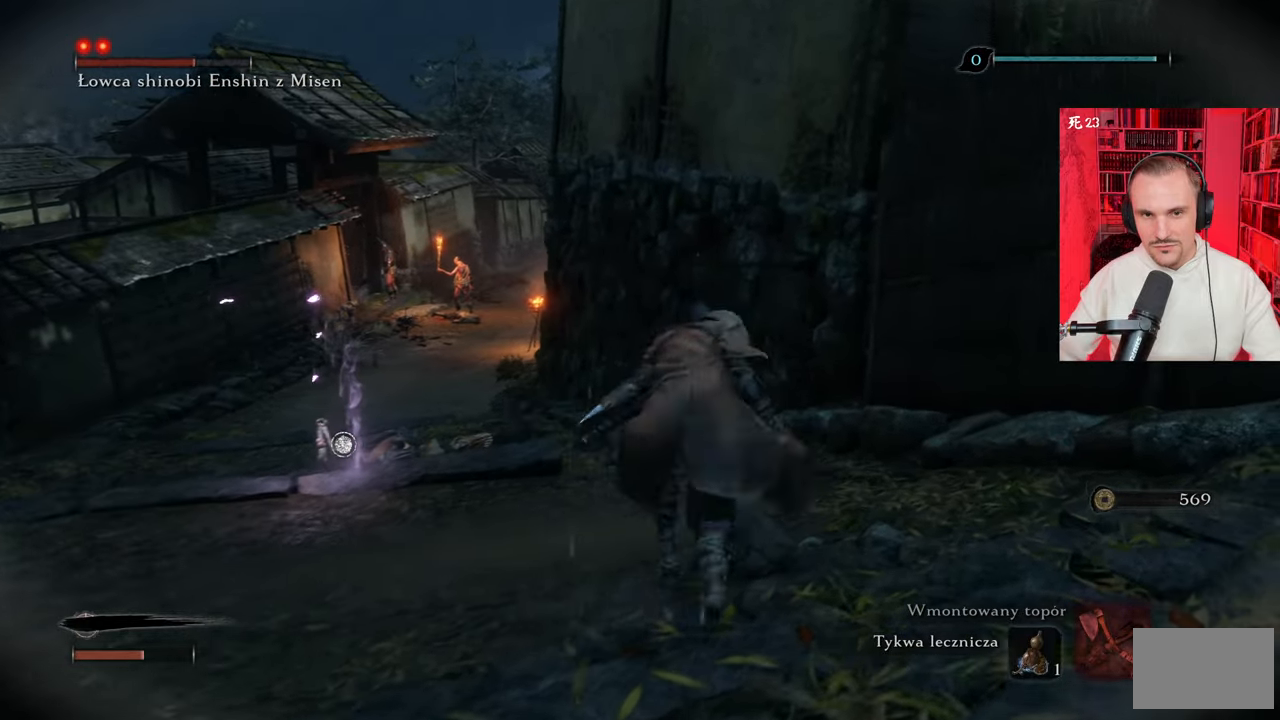
{"keys": ["w"], "mouse": [], "events": [[50, "d", "down"], [283, "d", "up"]]}
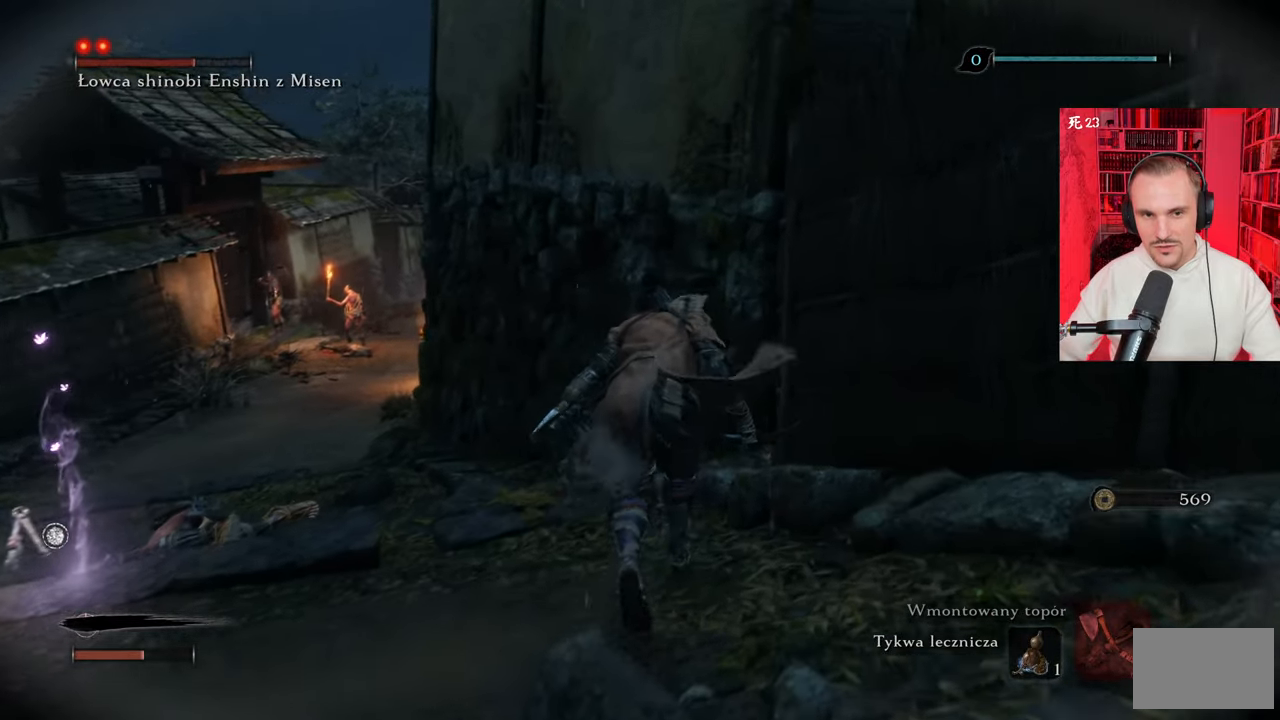
{"keys": ["w"], "mouse": [], "events": [[200, "d", "down"], [433, "d", "up"]]}
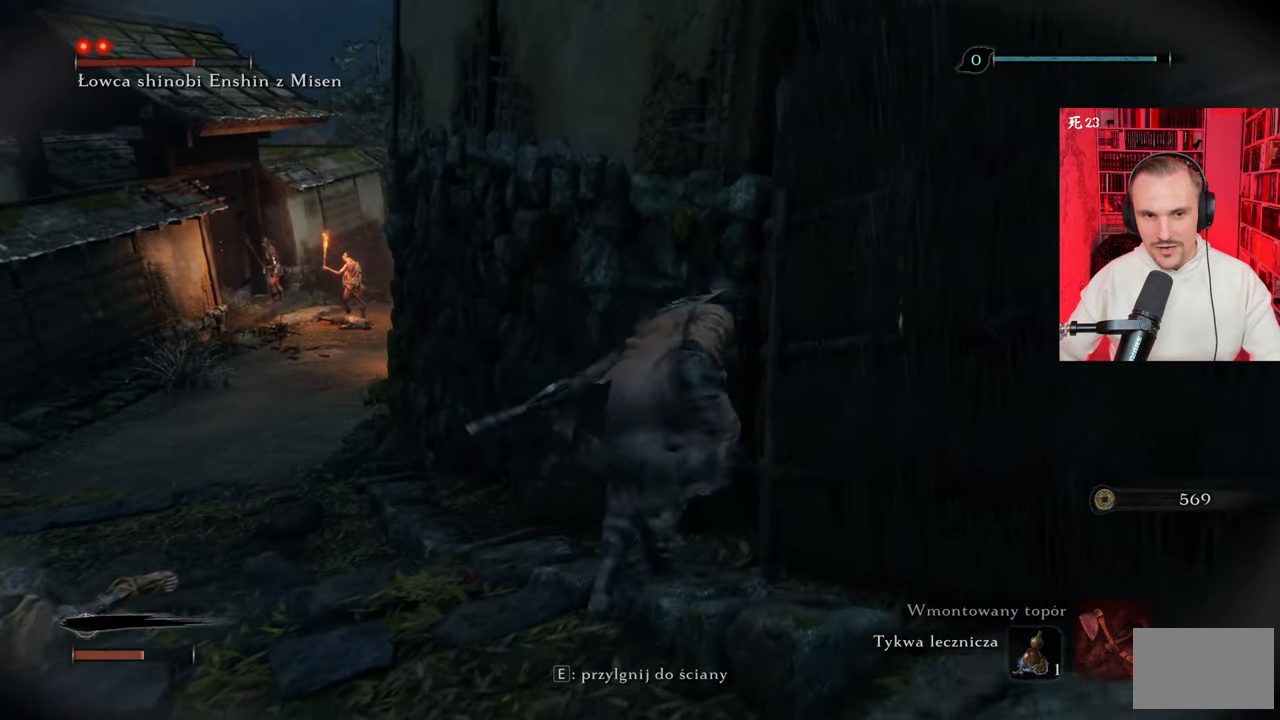
{"keys": [], "mouse": [], "events": [[167, "w", "up"]]}
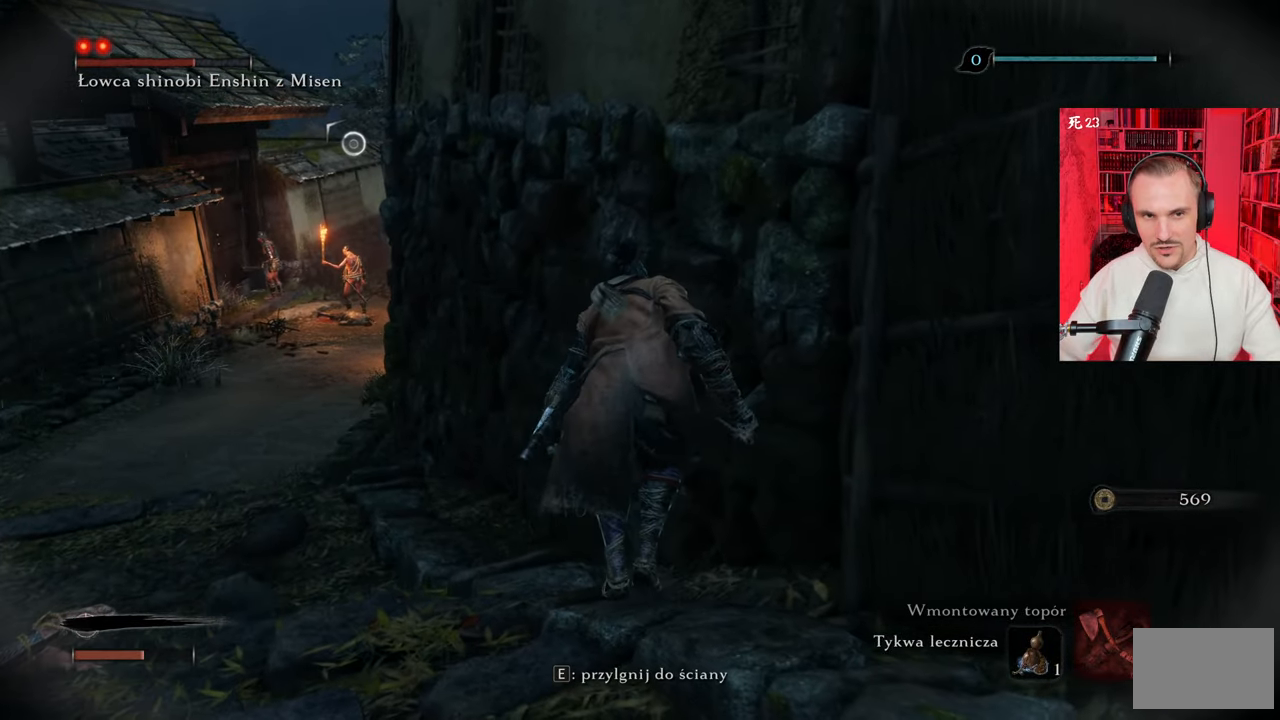
{"keys": [], "mouse": [], "events": []}
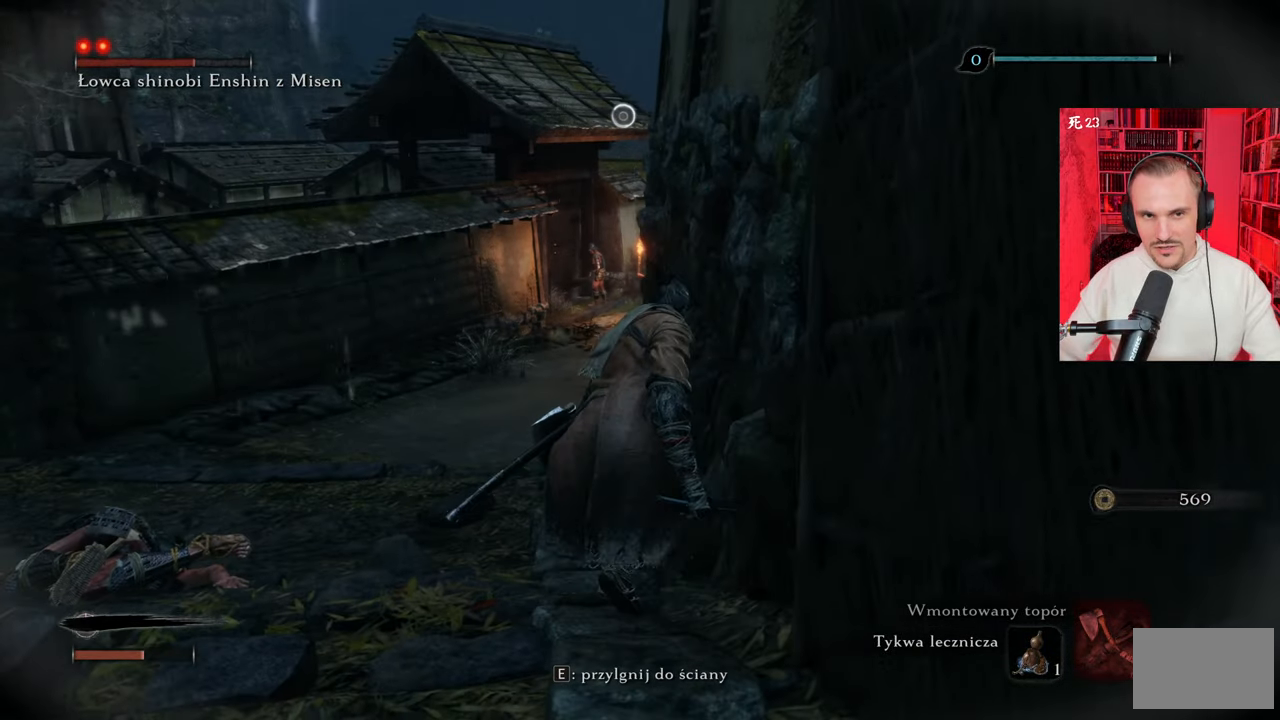
{"keys": [], "mouse": [], "events": []}
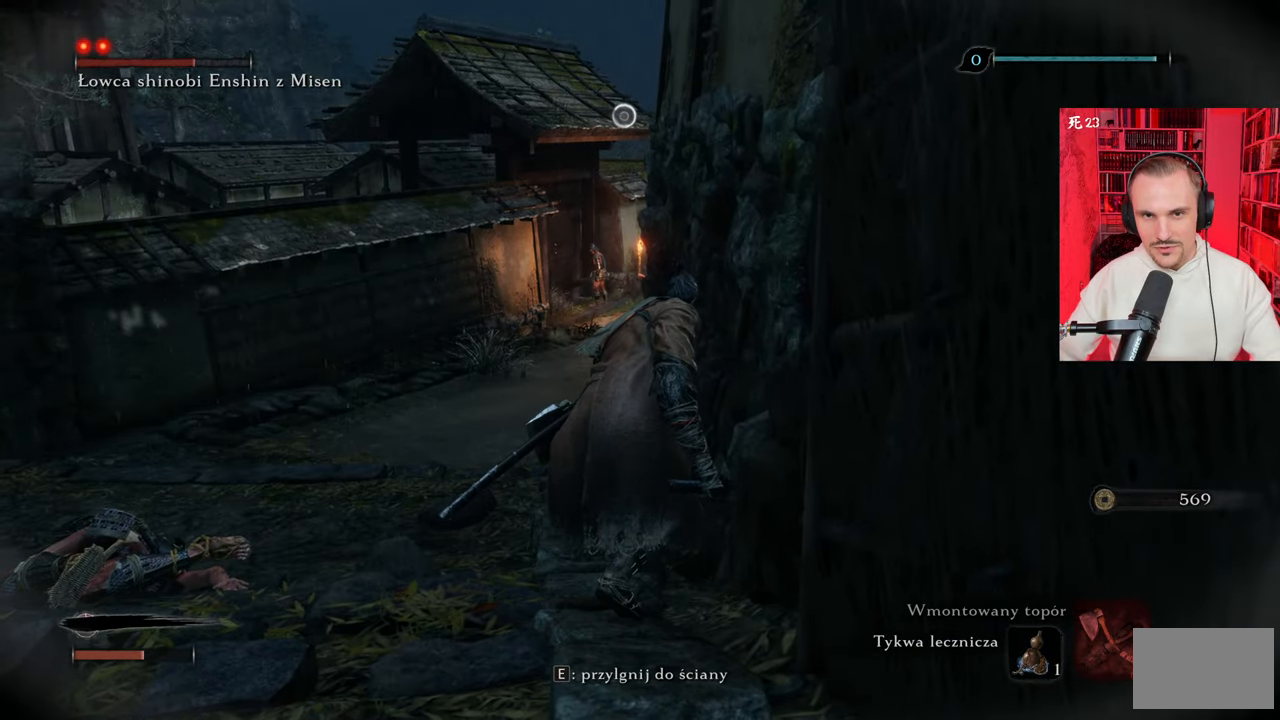
{"keys": ["w"], "mouse": [], "events": [[100, "w", "down"]]}
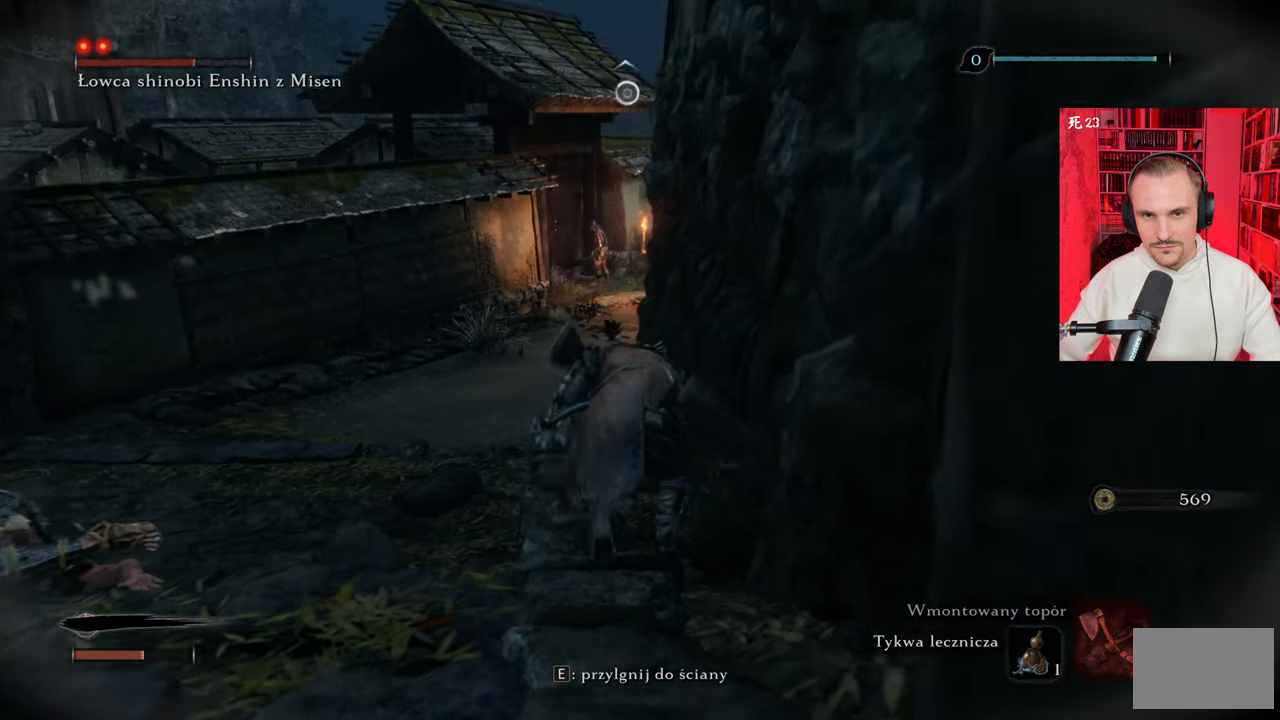
{"keys": [], "mouse": [], "events": [[417, "w", "up"]]}